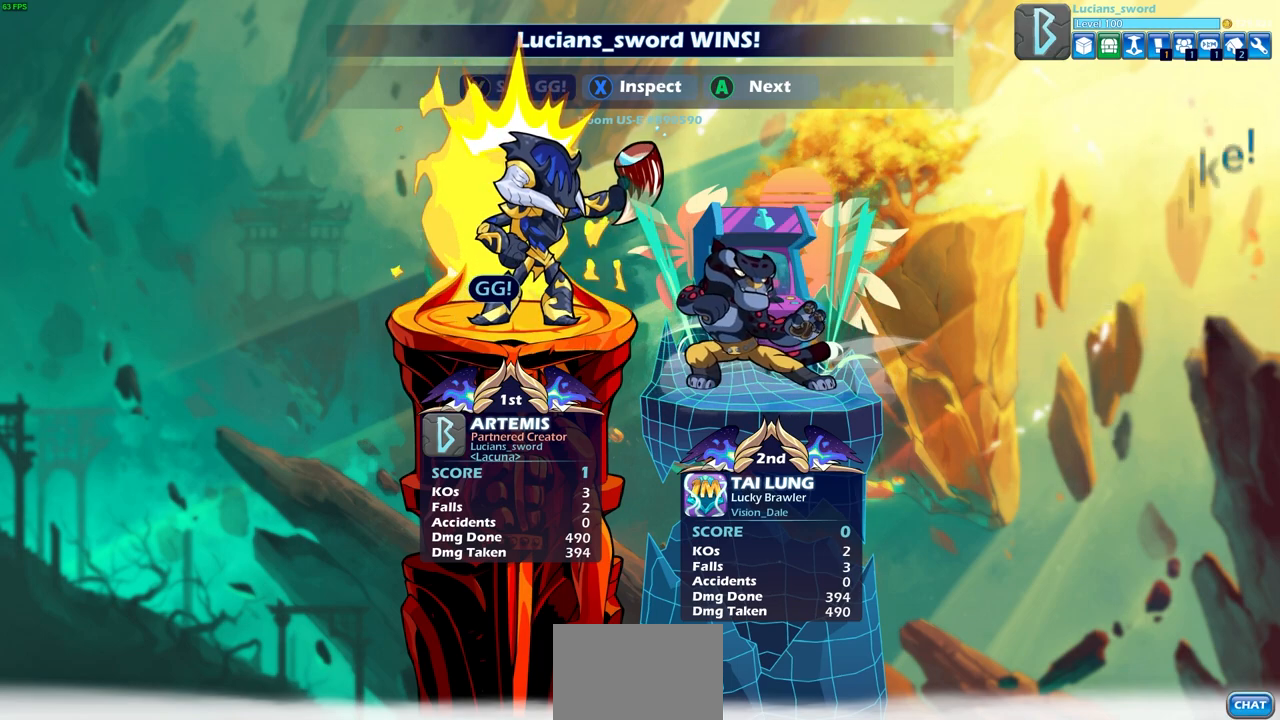
Gameplay with a controller (PlayStation layout); each line is a JSON object with the inputs held at the frame after it. "events" lists button and stick changes between this image and that frame as [ms after this image, input, new state], when the widget could be followed in between.
{"buttons": [], "left_stick": "center", "right_stick": "center", "events": [[50, "TRIANGLE", "up"], [133, "TRIANGLE", "down"], [233, "TRIANGLE", "up"], [333, "TRIANGLE", "down"], [400, "TRIANGLE", "up"]]}
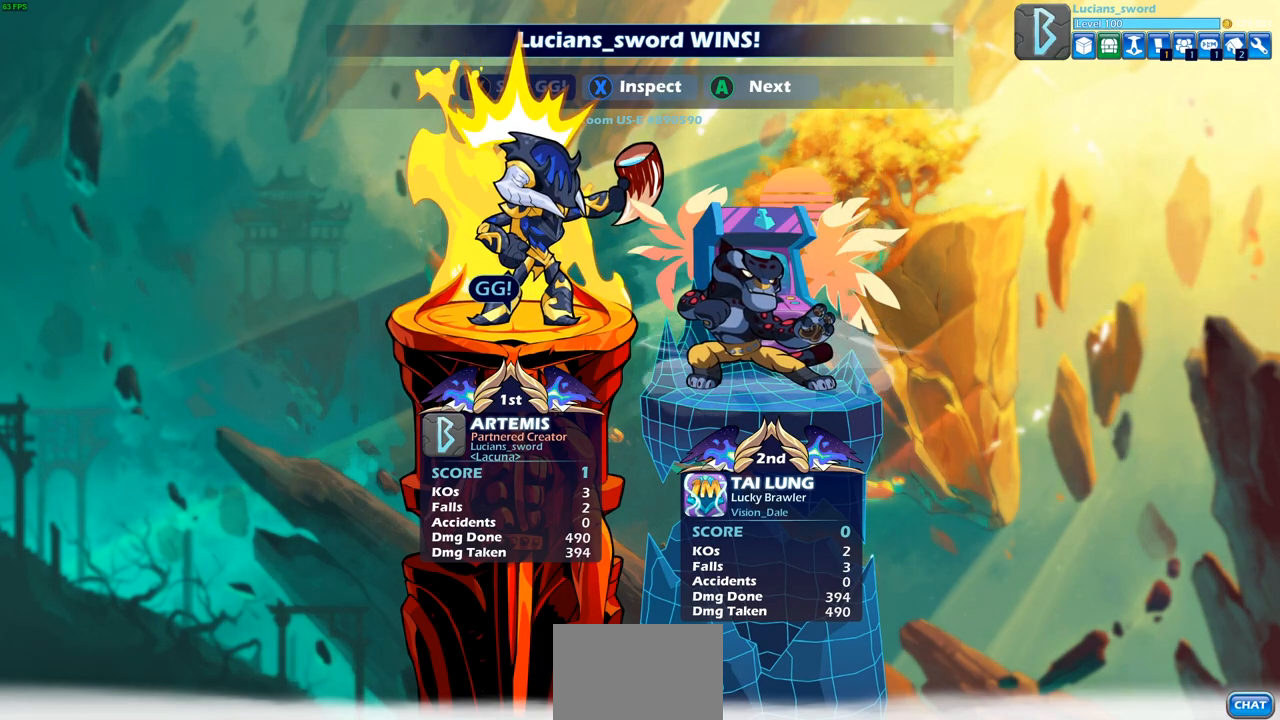
{"buttons": [], "left_stick": "center", "right_stick": "center", "events": []}
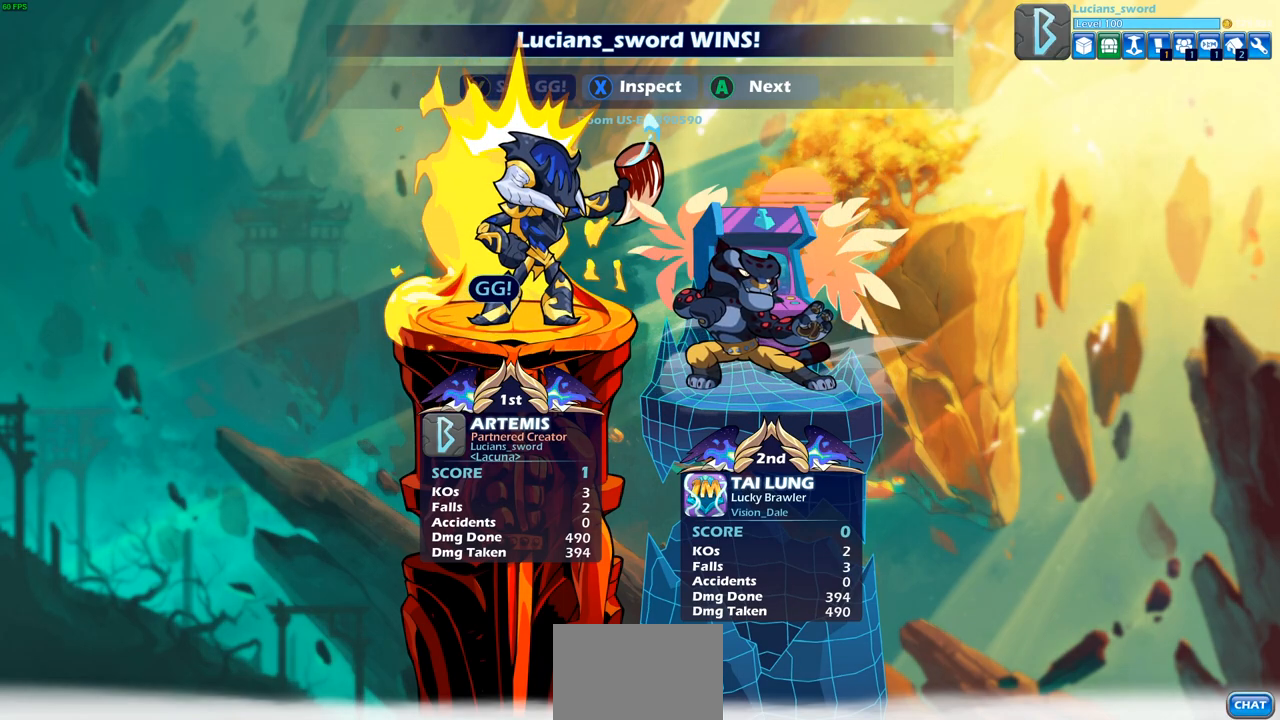
{"buttons": [], "left_stick": "center", "right_stick": "center", "events": [[133, "CROSS", "down"], [217, "CROSS", "up"]]}
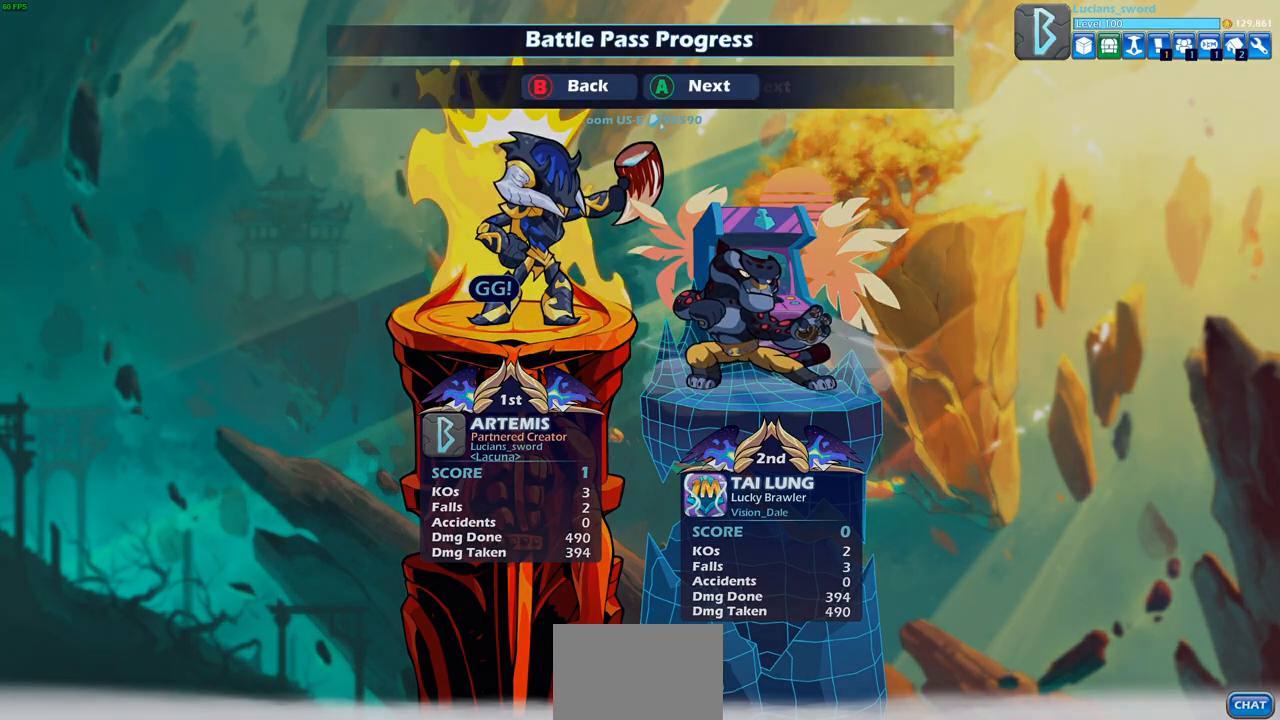
{"buttons": [], "left_stick": "center", "right_stick": "center", "events": []}
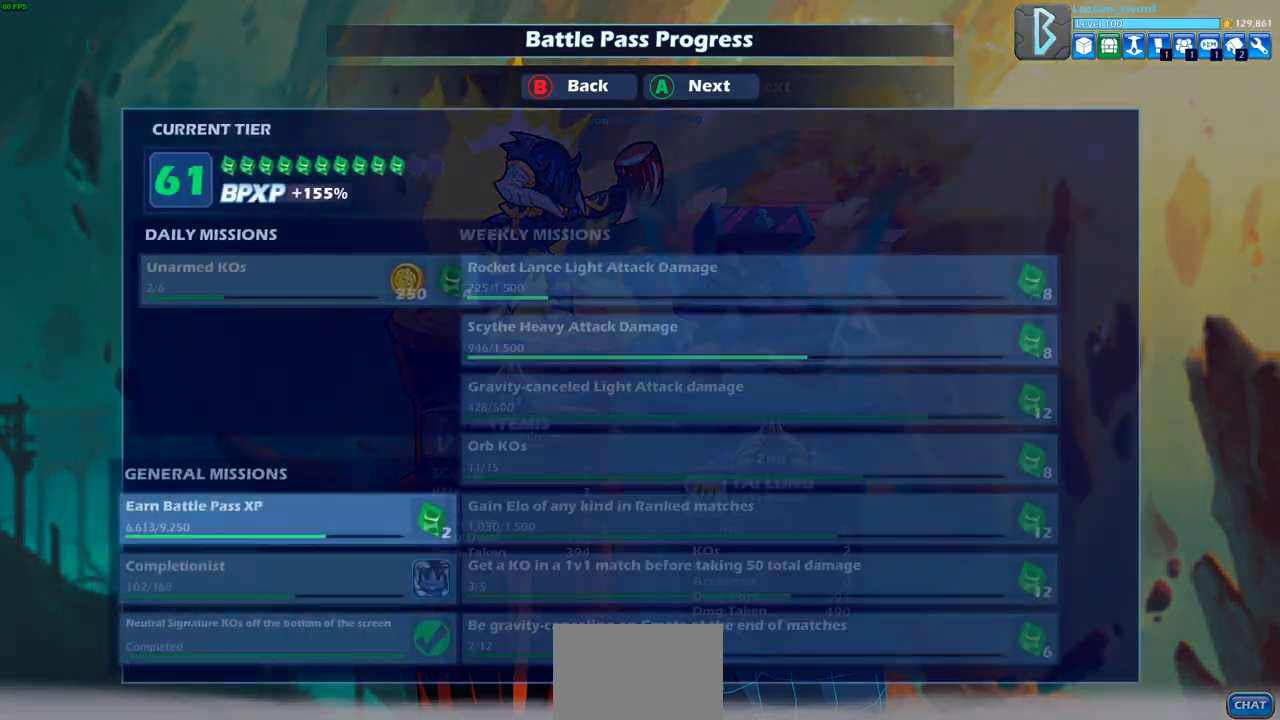
{"buttons": [], "left_stick": "center", "right_stick": "center", "events": []}
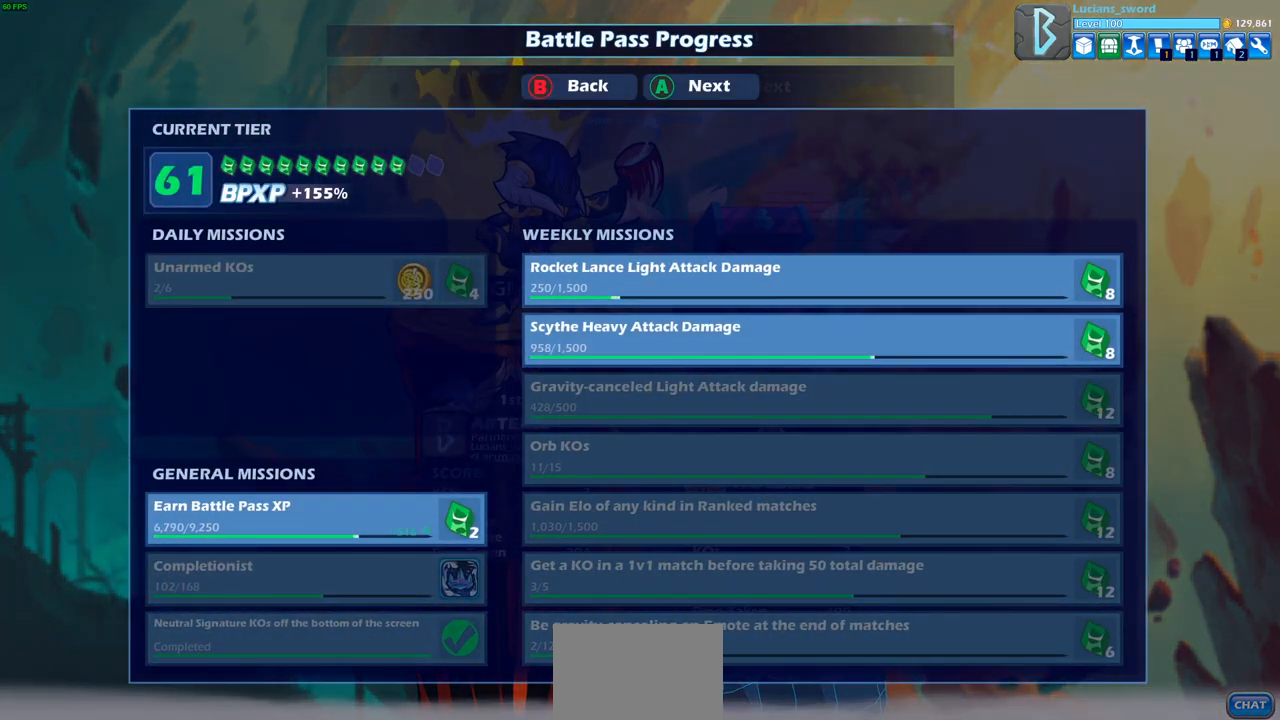
{"buttons": [], "left_stick": "center", "right_stick": "center", "events": []}
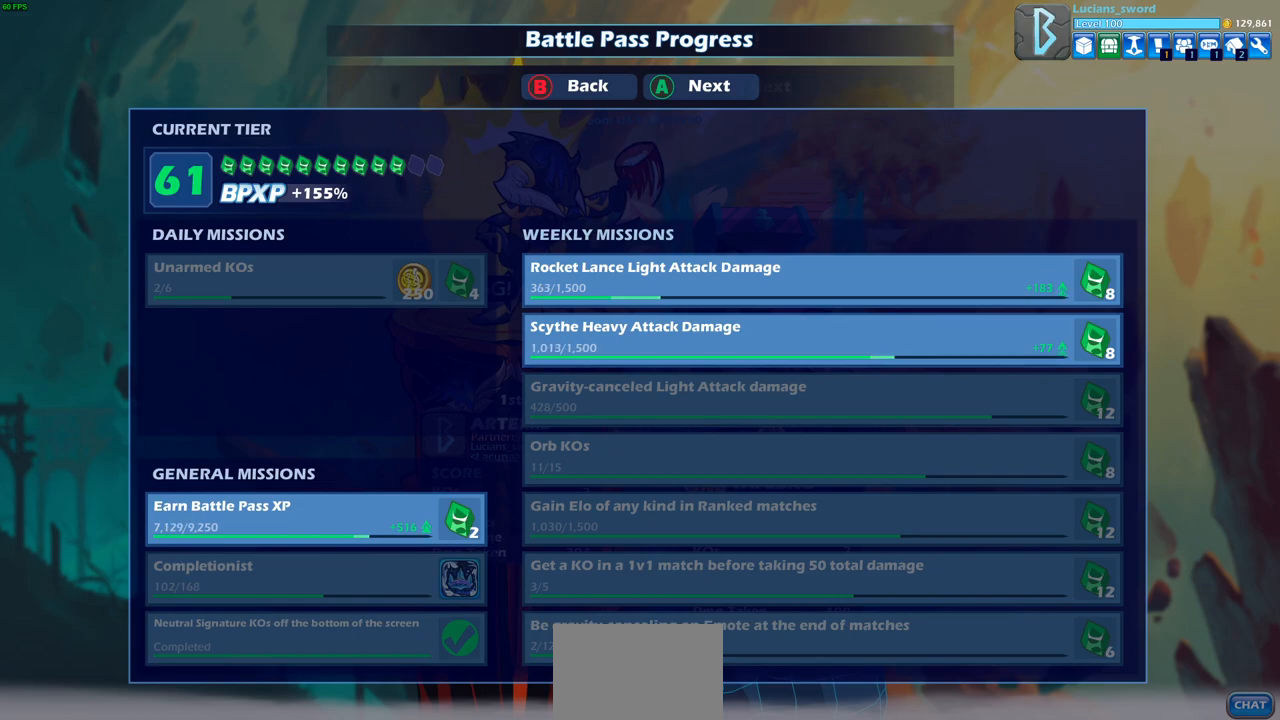
{"buttons": [], "left_stick": "center", "right_stick": "center", "events": []}
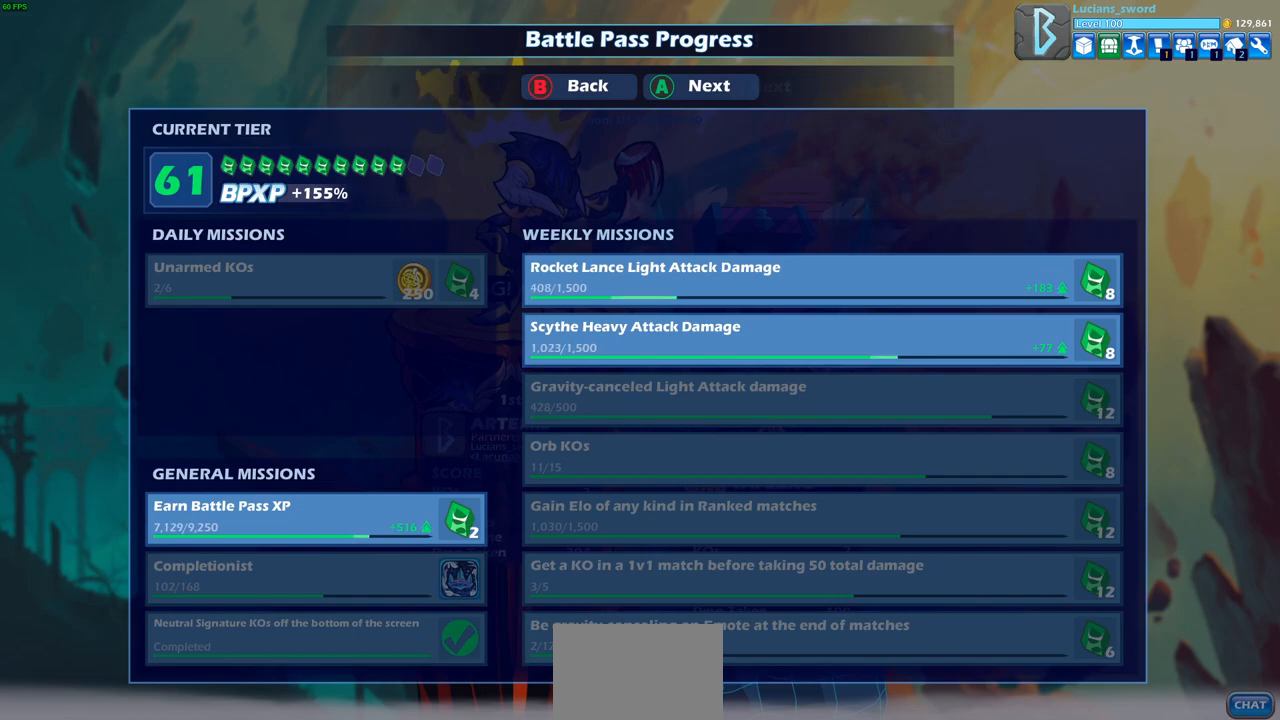
{"buttons": [], "left_stick": "center", "right_stick": "center", "events": [[200, "CROSS", "down"], [350, "CROSS", "up"]]}
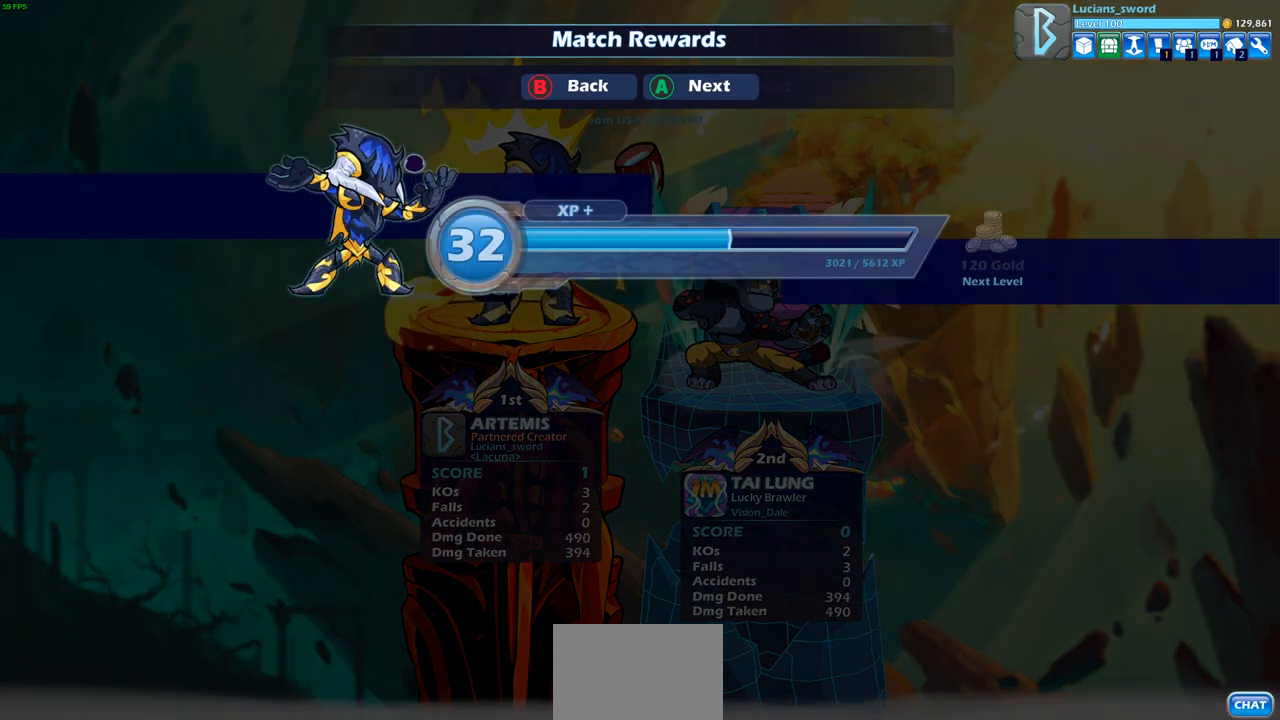
{"buttons": [], "left_stick": "center", "right_stick": "center", "events": [[350, "CROSS", "down"], [450, "CROSS", "up"]]}
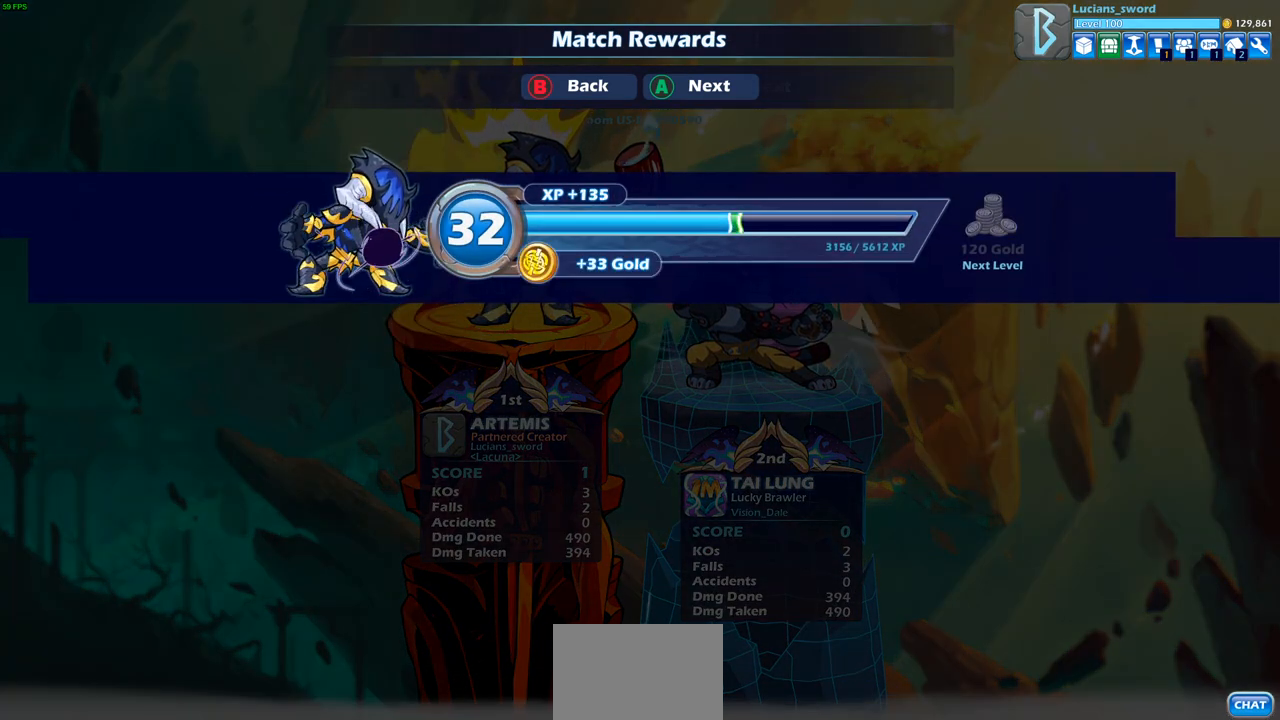
{"buttons": [], "left_stick": "center", "right_stick": "center", "events": []}
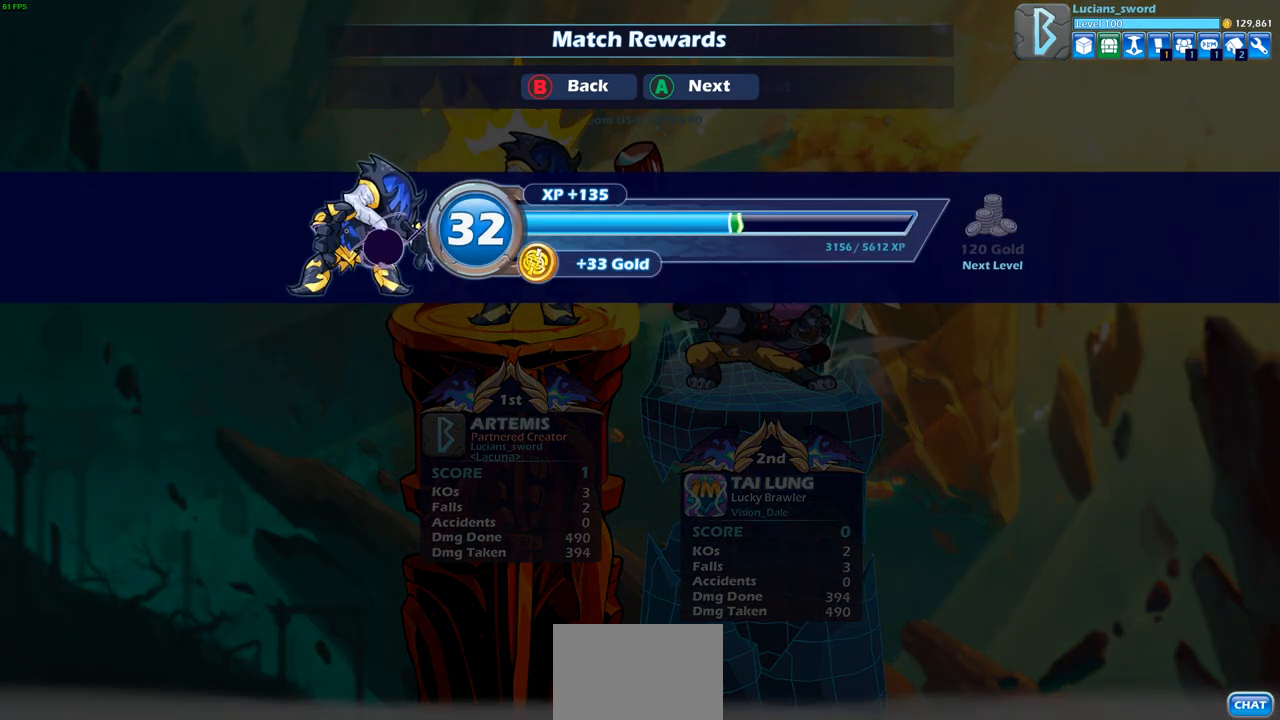
{"buttons": [], "left_stick": "center", "right_stick": "center", "events": [[17, "CROSS", "down"], [133, "CROSS", "up"]]}
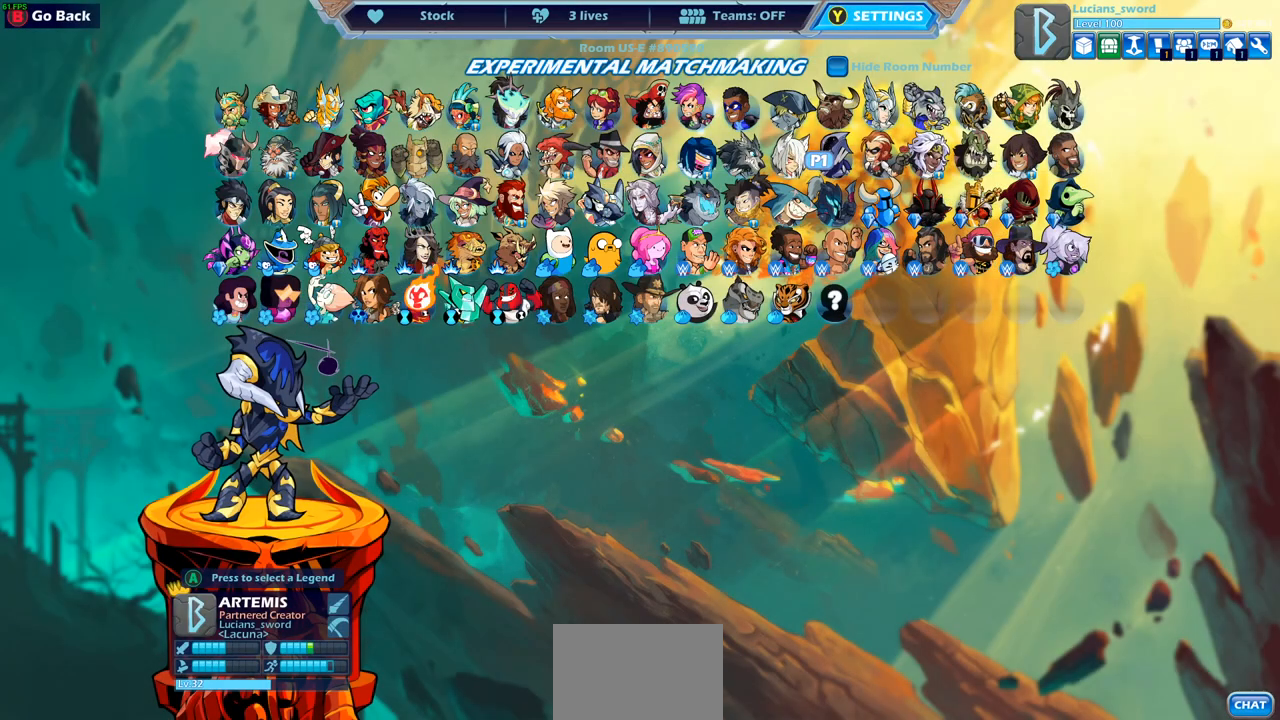
{"buttons": [], "left_stick": "center", "right_stick": "center", "events": []}
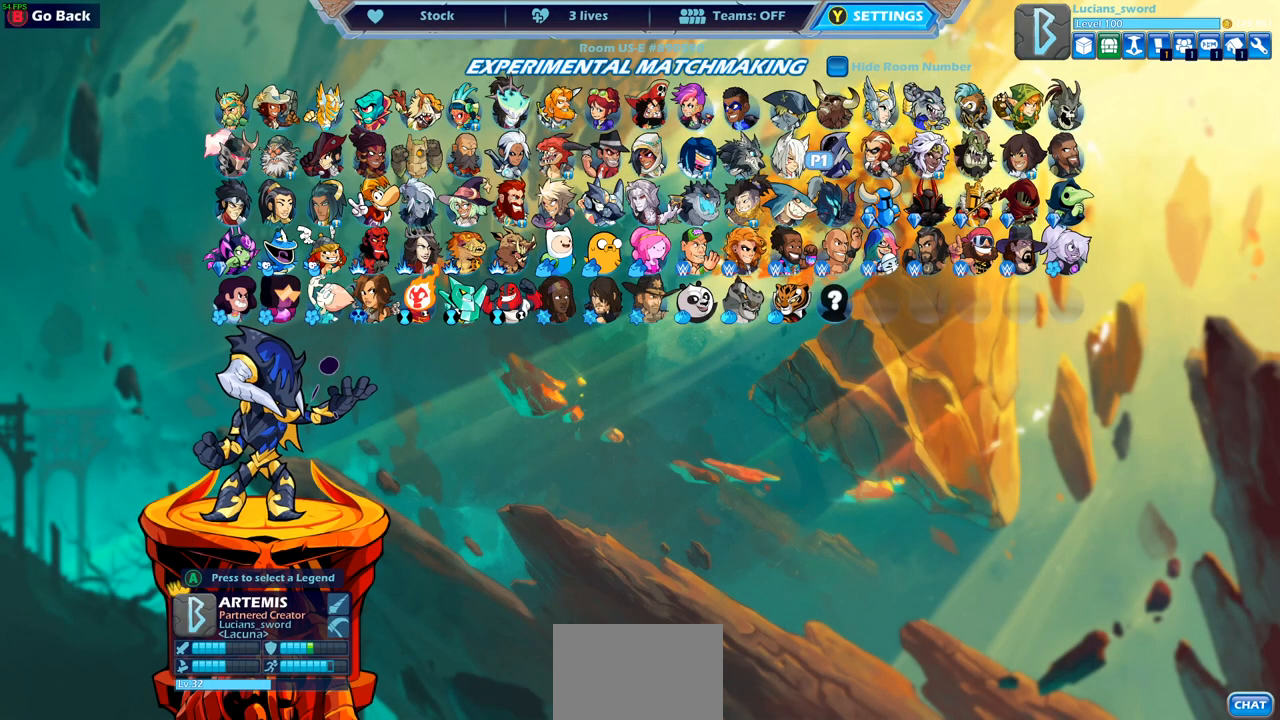
{"buttons": [], "left_stick": "center", "right_stick": "center", "events": []}
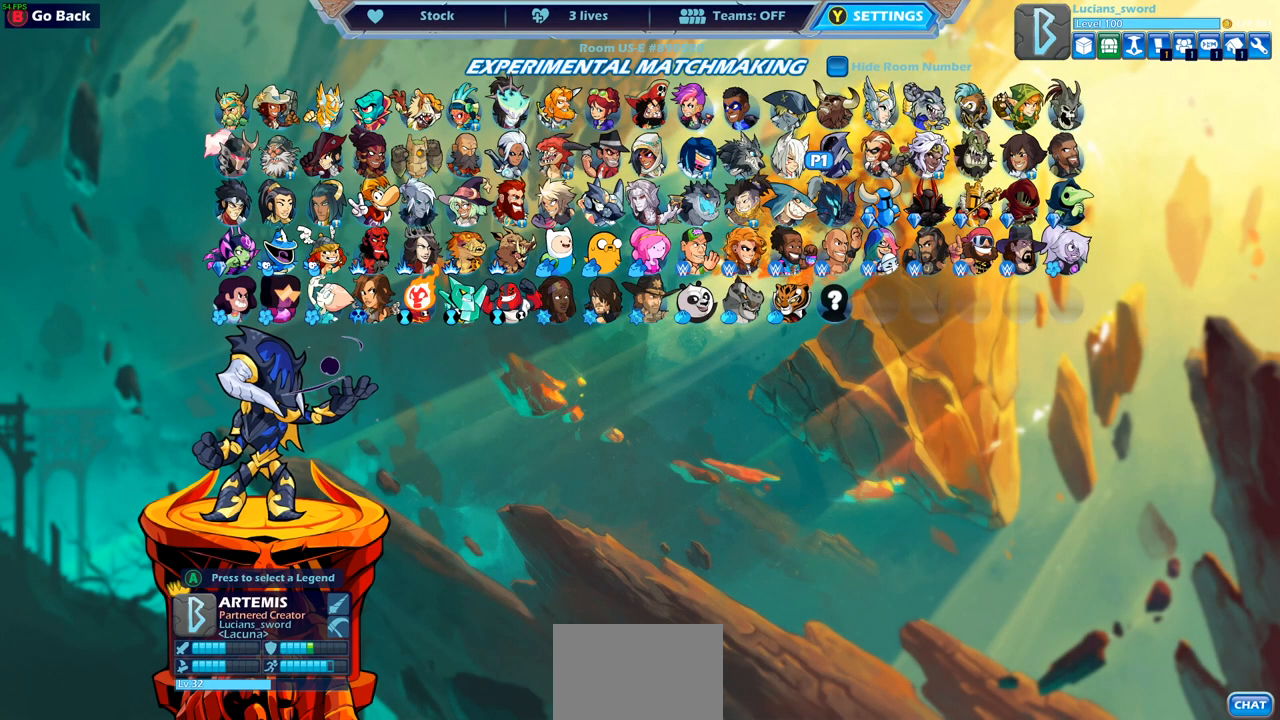
{"buttons": [], "left_stick": "center", "right_stick": "center", "events": []}
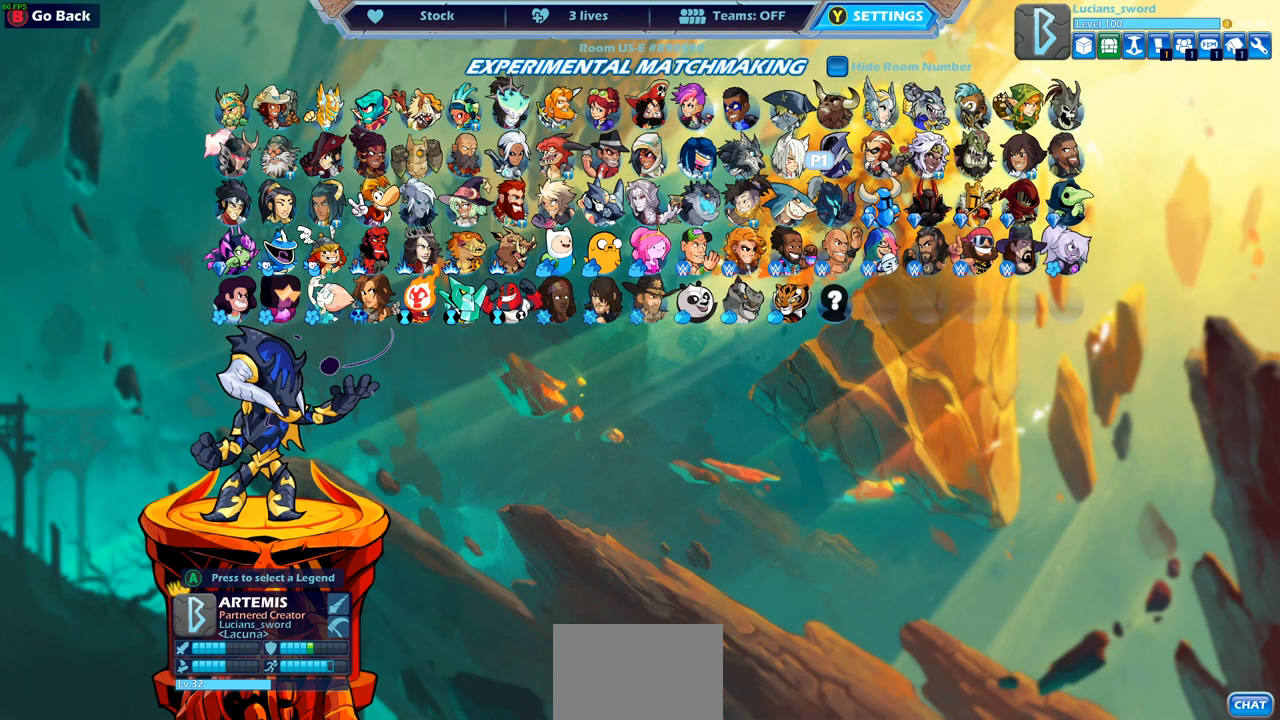
{"buttons": ["DPAD_LEFT"], "left_stick": "center", "right_stick": "center", "events": [[17, "SELECT", "down"], [133, "SELECT", "up"], [433, "DPAD_LEFT", "down"]]}
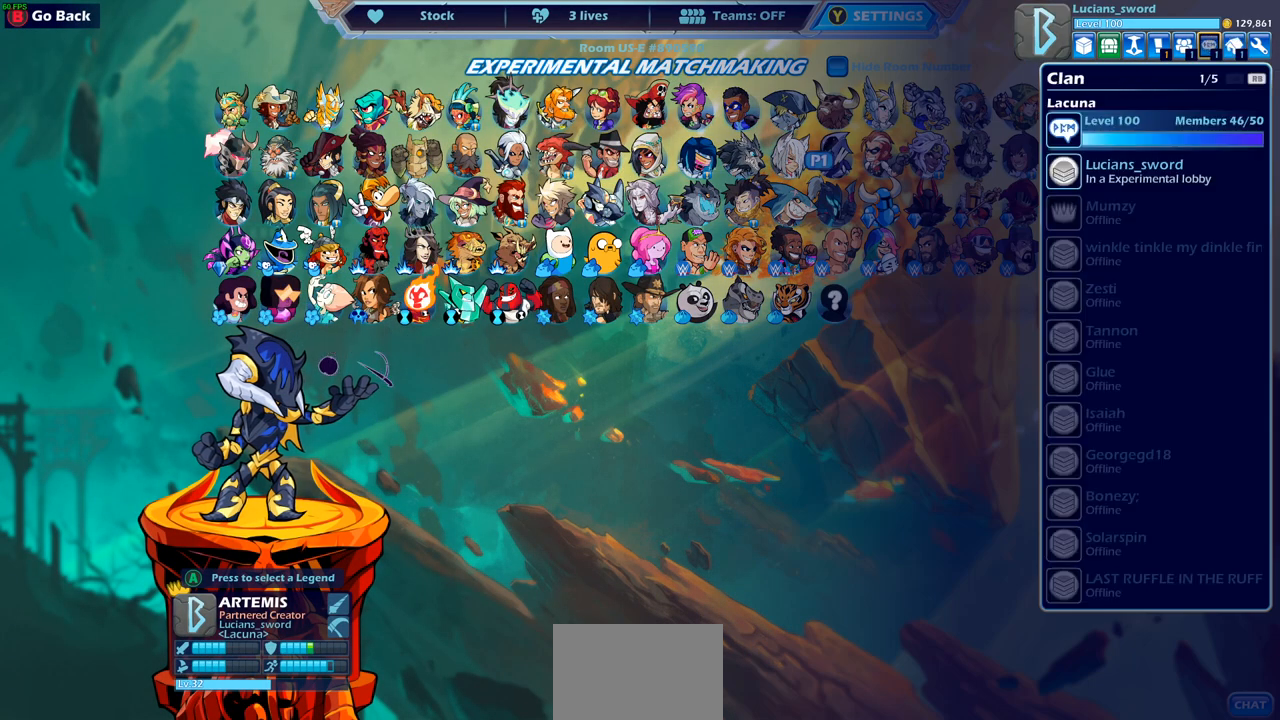
{"buttons": [], "left_stick": "center", "right_stick": "center", "events": [[50, "DPAD_LEFT", "up"], [133, "DPAD_LEFT", "down"], [233, "DPAD_LEFT", "up"], [317, "DPAD_LEFT", "down"], [400, "DPAD_LEFT", "up"]]}
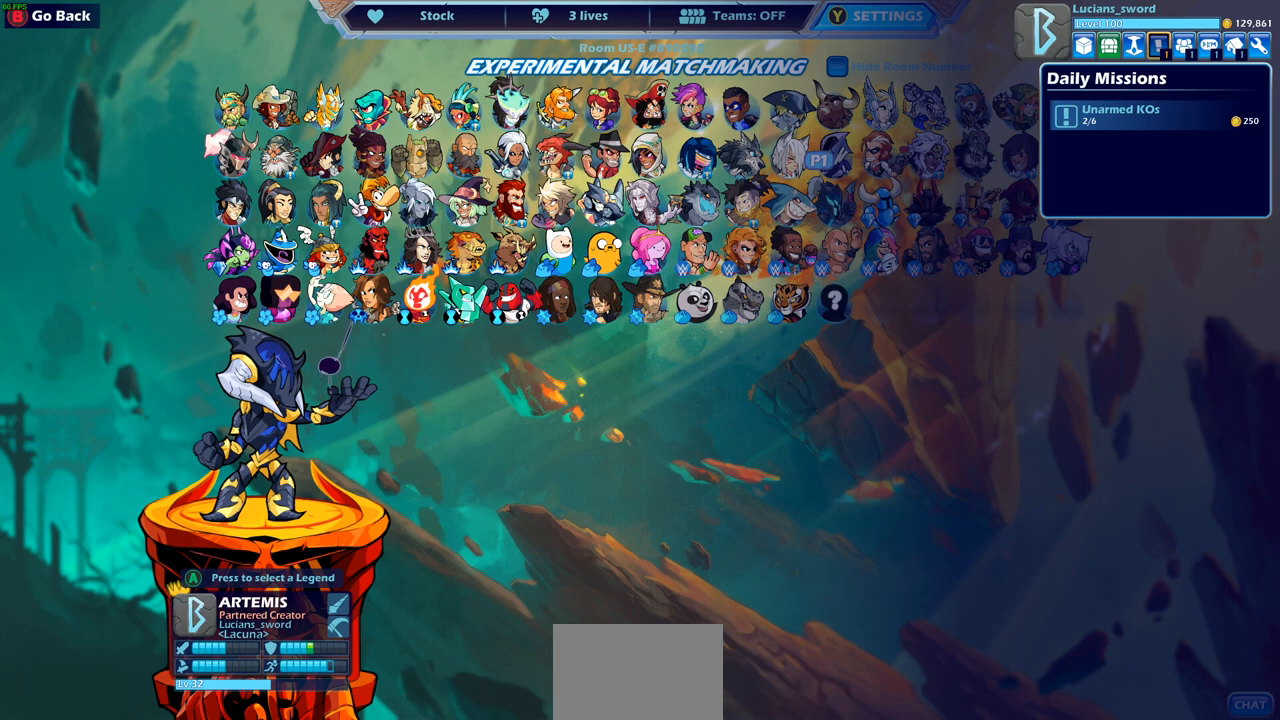
{"buttons": [], "left_stick": "center", "right_stick": "center", "events": []}
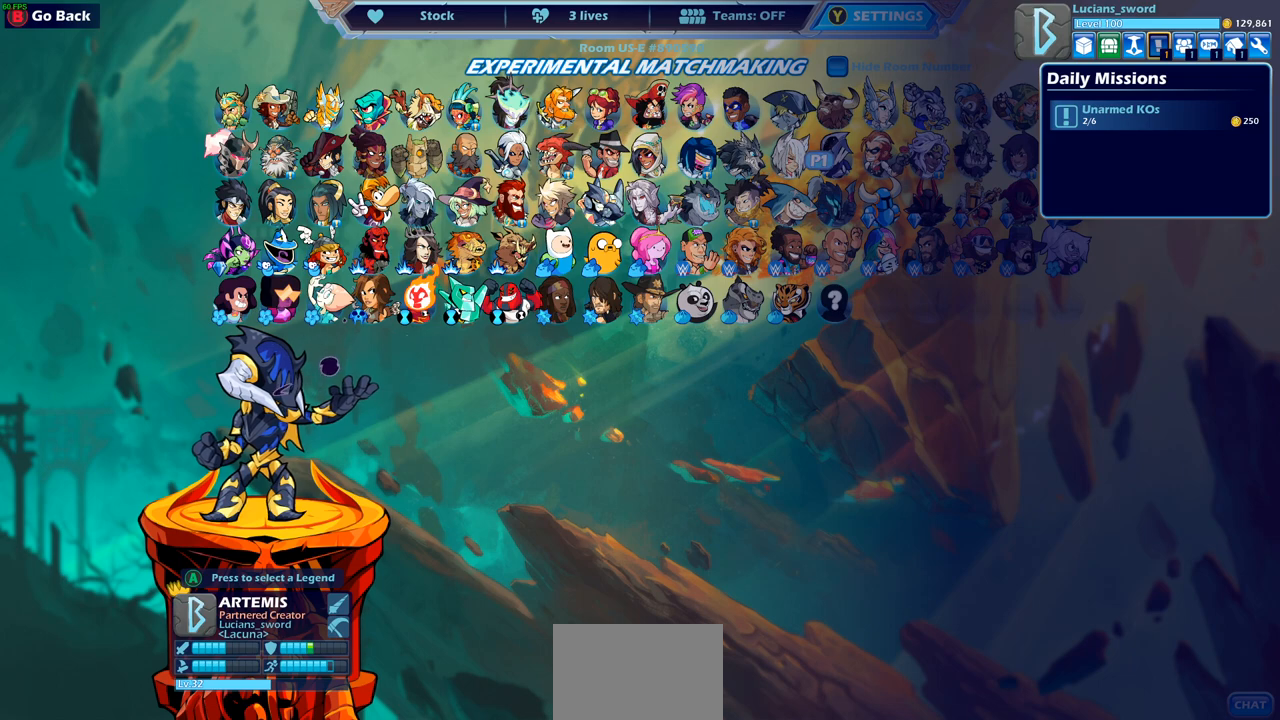
{"buttons": [], "left_stick": "center", "right_stick": "center", "events": [[17, "DPAD_LEFT", "down"], [100, "DPAD_LEFT", "up"], [383, "DPAD_RIGHT", "down"], [500, "DPAD_RIGHT", "up"]]}
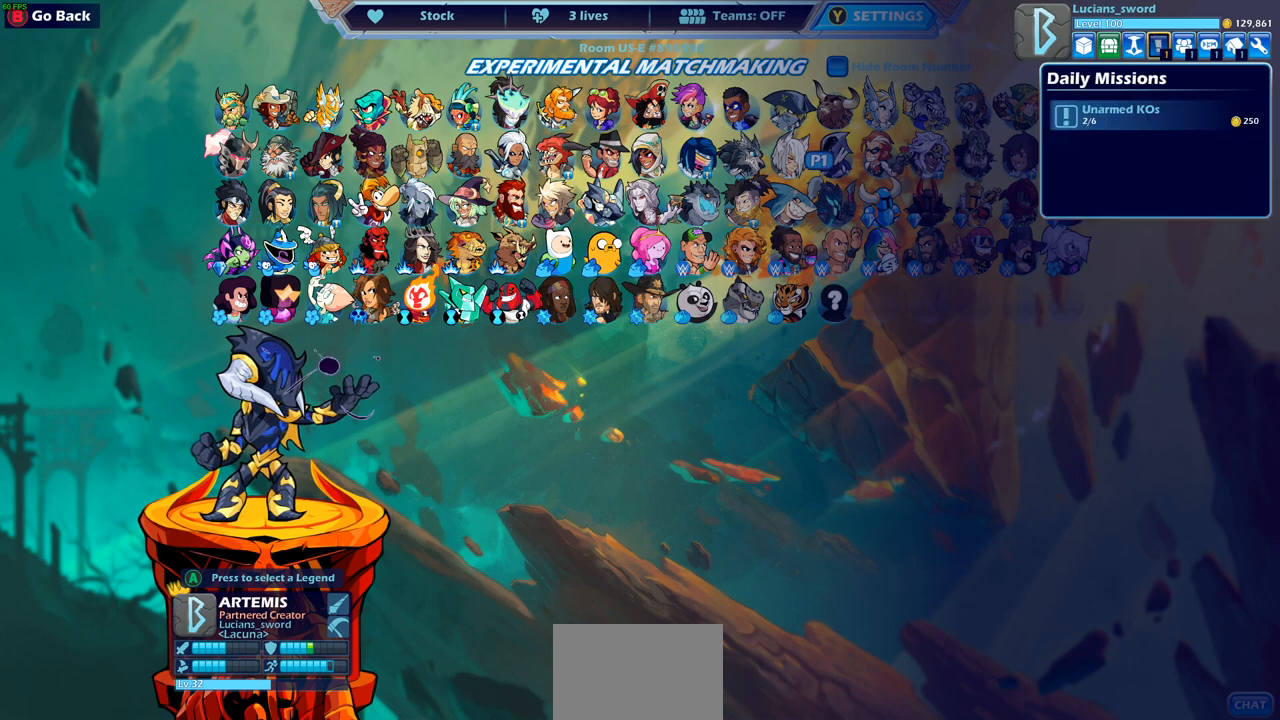
{"buttons": [], "left_stick": "center", "right_stick": "center", "events": [[150, "DPAD_RIGHT", "down"], [217, "DPAD_RIGHT", "up"]]}
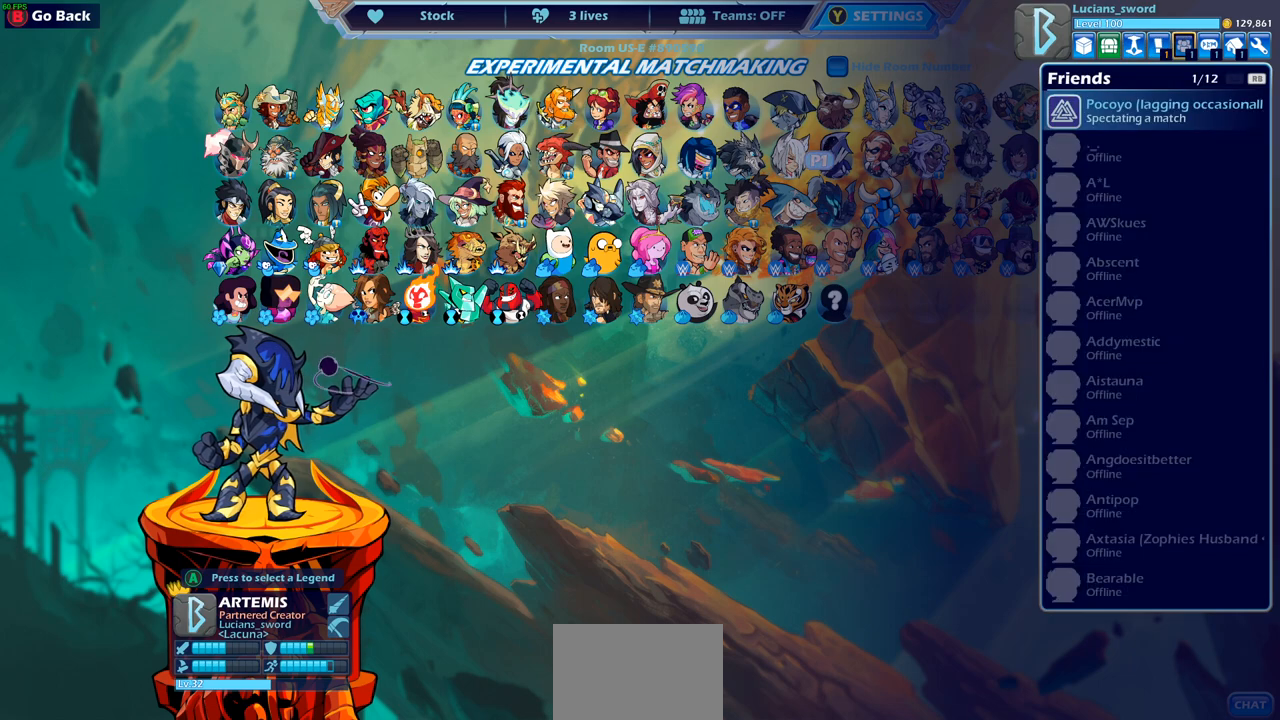
{"buttons": ["DPAD_LEFT"], "left_stick": "center", "right_stick": "center", "events": [[267, "DPAD_LEFT", "down"], [383, "DPAD_LEFT", "up"], [450, "DPAD_LEFT", "down"]]}
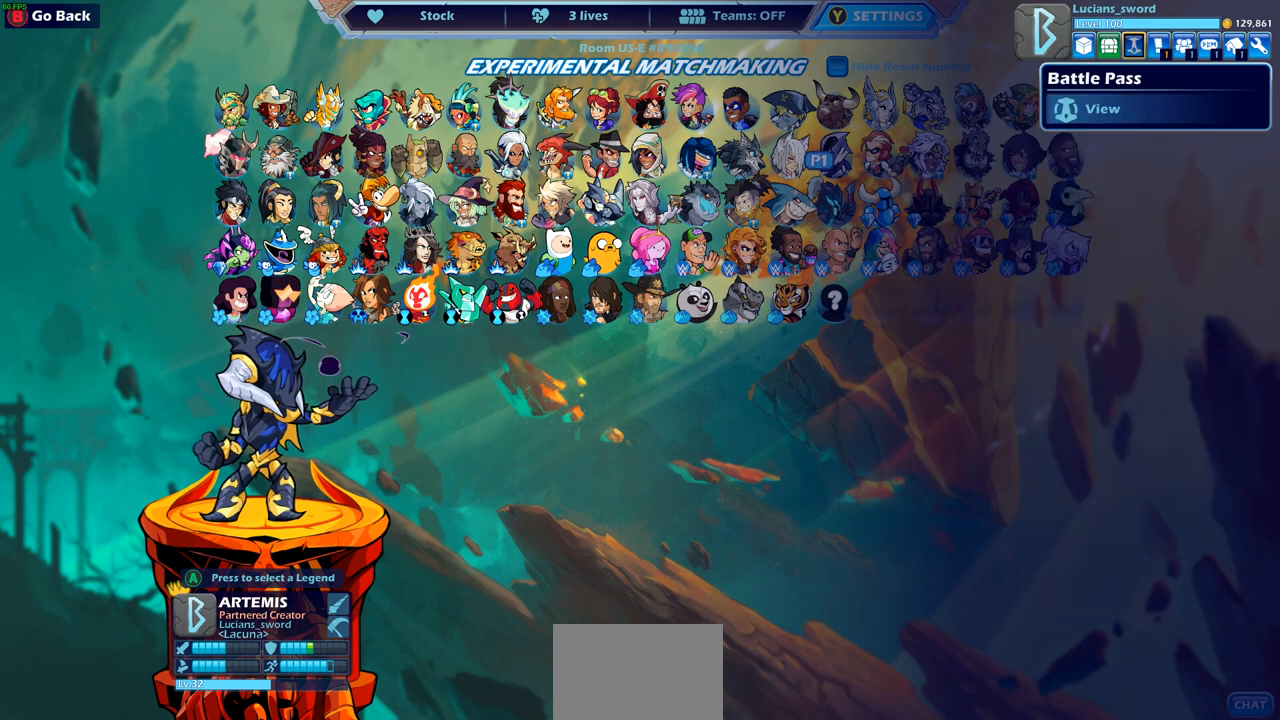
{"buttons": ["DPAD_LEFT"], "left_stick": "center", "right_stick": "center", "events": [[50, "DPAD_LEFT", "up"], [250, "CIRCLE", "down"], [333, "CIRCLE", "up"], [483, "DPAD_LEFT", "down"]]}
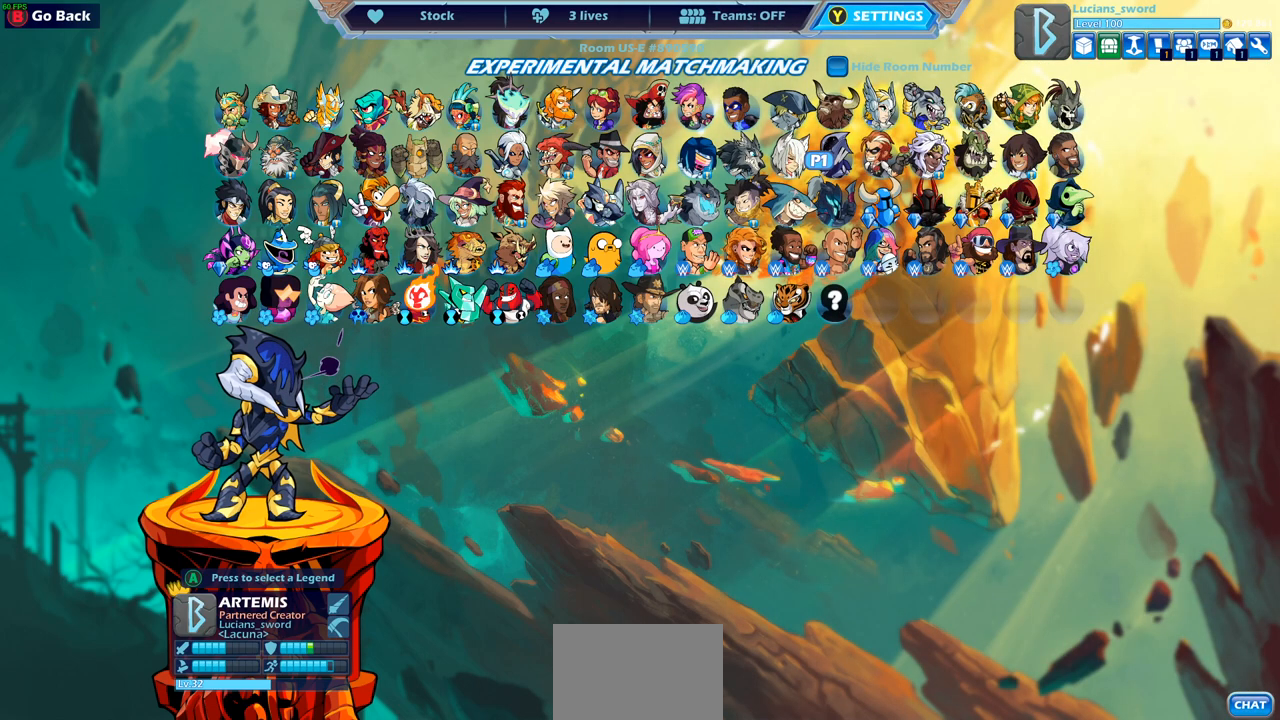
{"buttons": [], "left_stick": "center", "right_stick": "center", "events": [[83, "DPAD_LEFT", "up"], [217, "DPAD_LEFT", "down"], [300, "DPAD_LEFT", "up"]]}
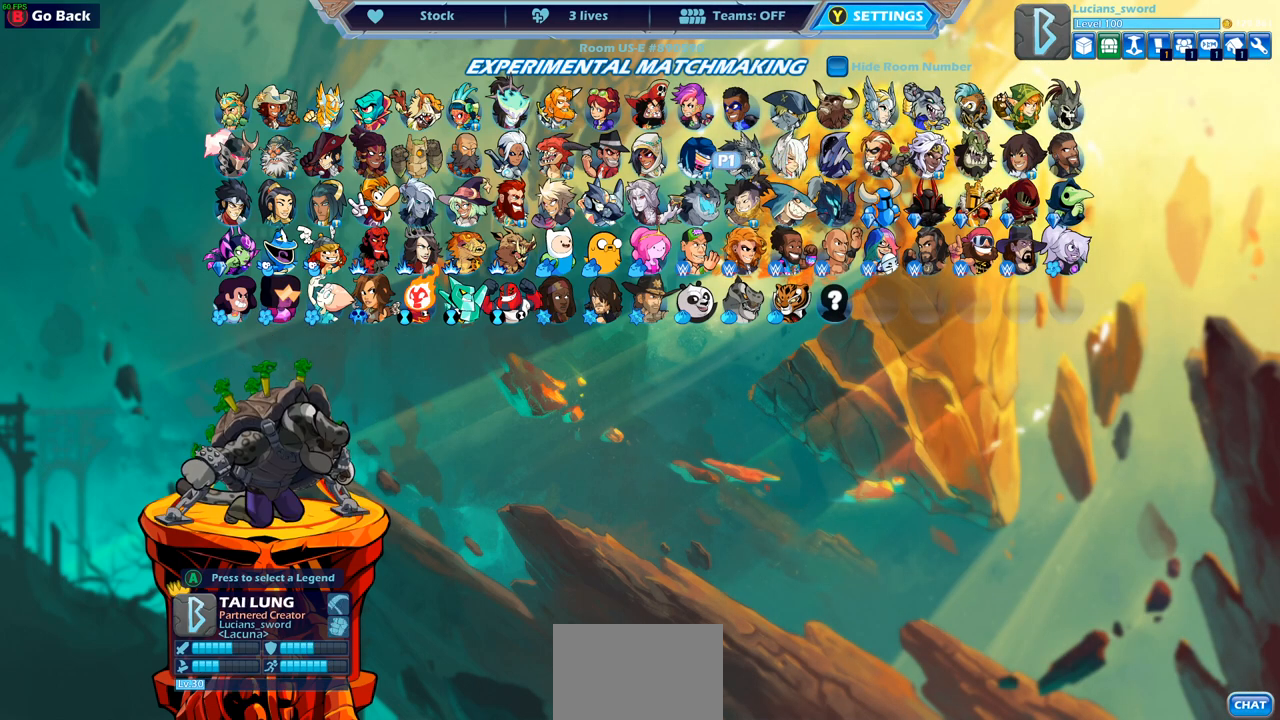
{"buttons": [], "left_stick": "center", "right_stick": "center", "events": [[217, "CROSS", "down"], [283, "CROSS", "up"]]}
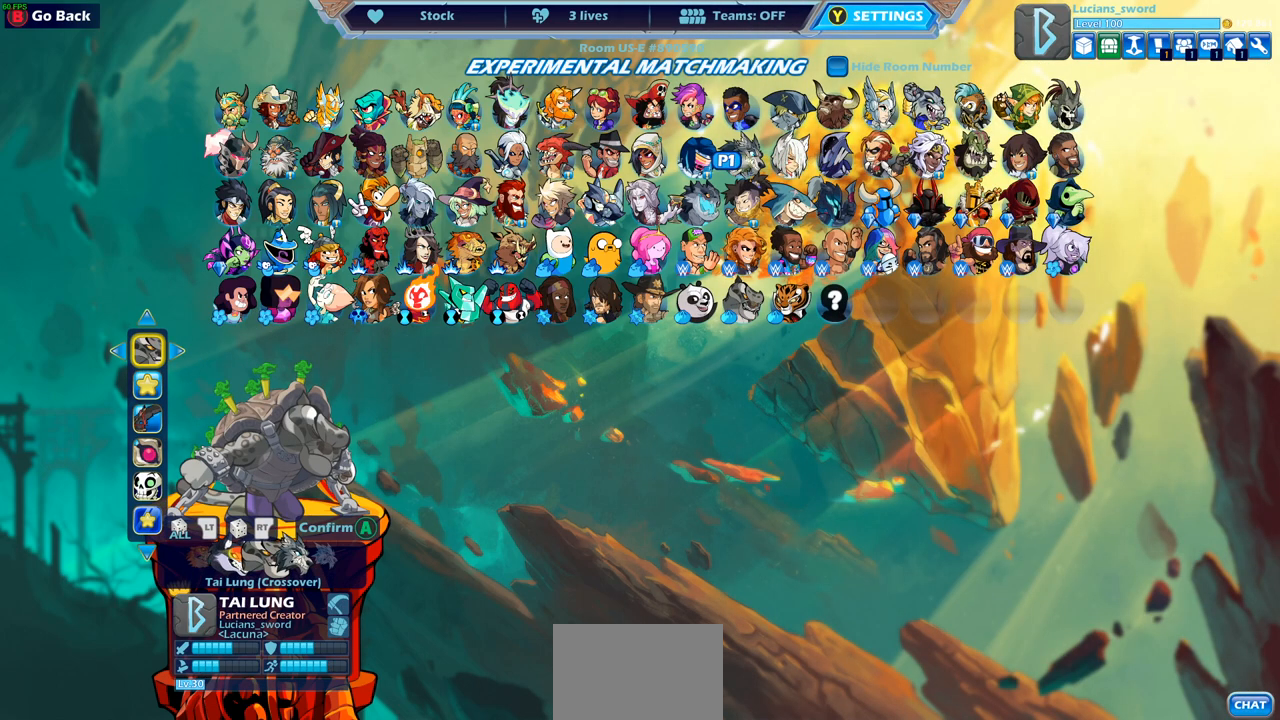
{"buttons": [], "left_stick": "center", "right_stick": "center", "events": []}
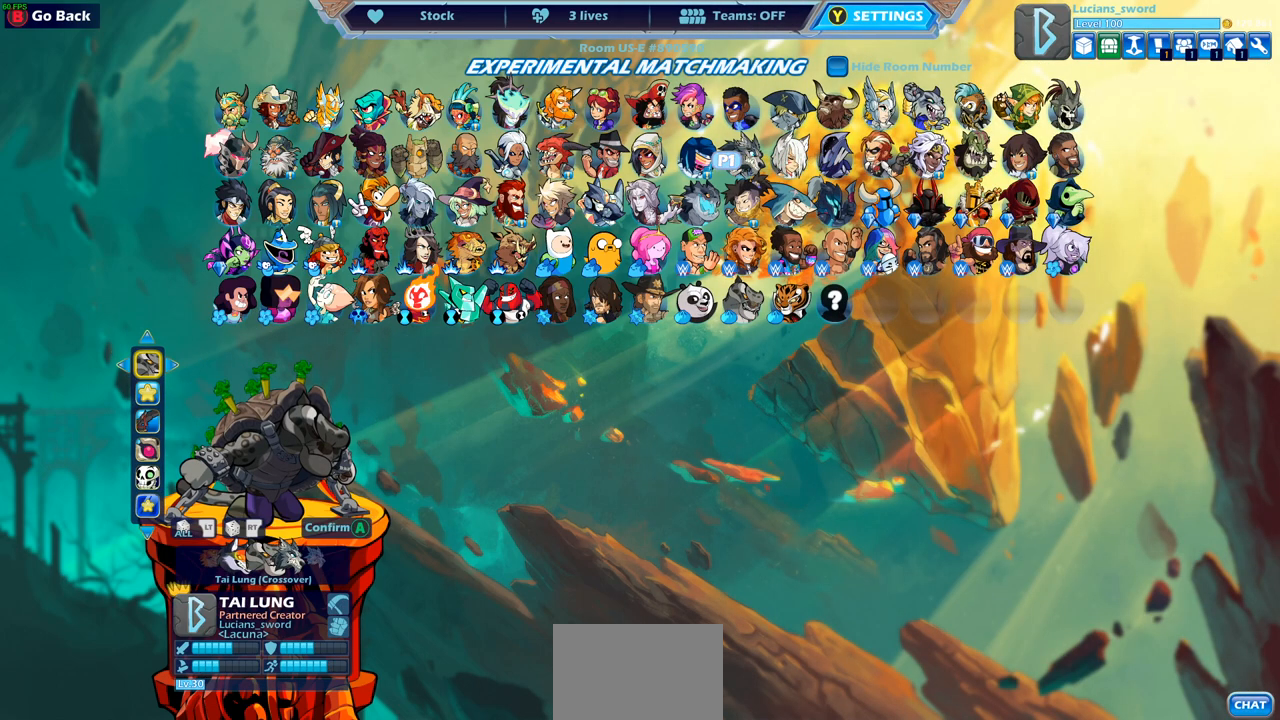
{"buttons": [], "left_stick": "center", "right_stick": "center", "events": [[133, "DPAD_LEFT", "down"], [233, "DPAD_LEFT", "up"]]}
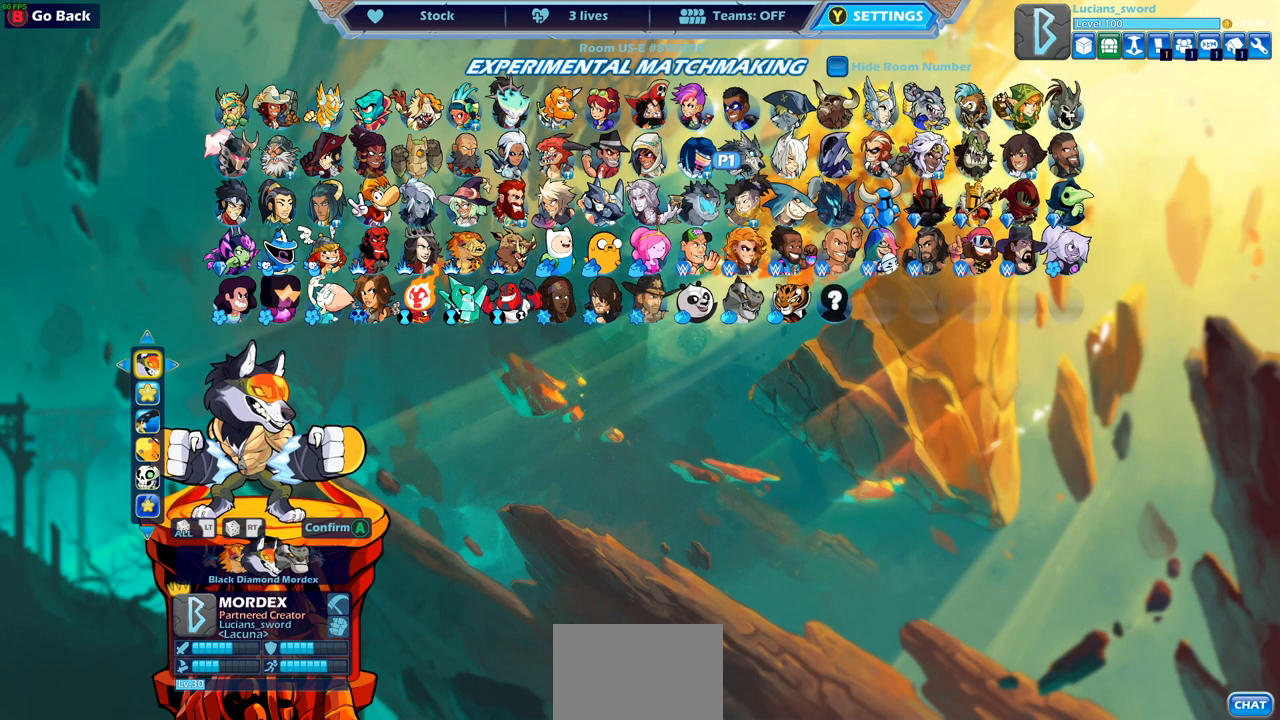
{"buttons": ["DPAD_LEFT"], "left_stick": "center", "right_stick": "center", "events": [[117, "DPAD_LEFT", "down"], [200, "DPAD_LEFT", "up"], [367, "DPAD_LEFT", "down"]]}